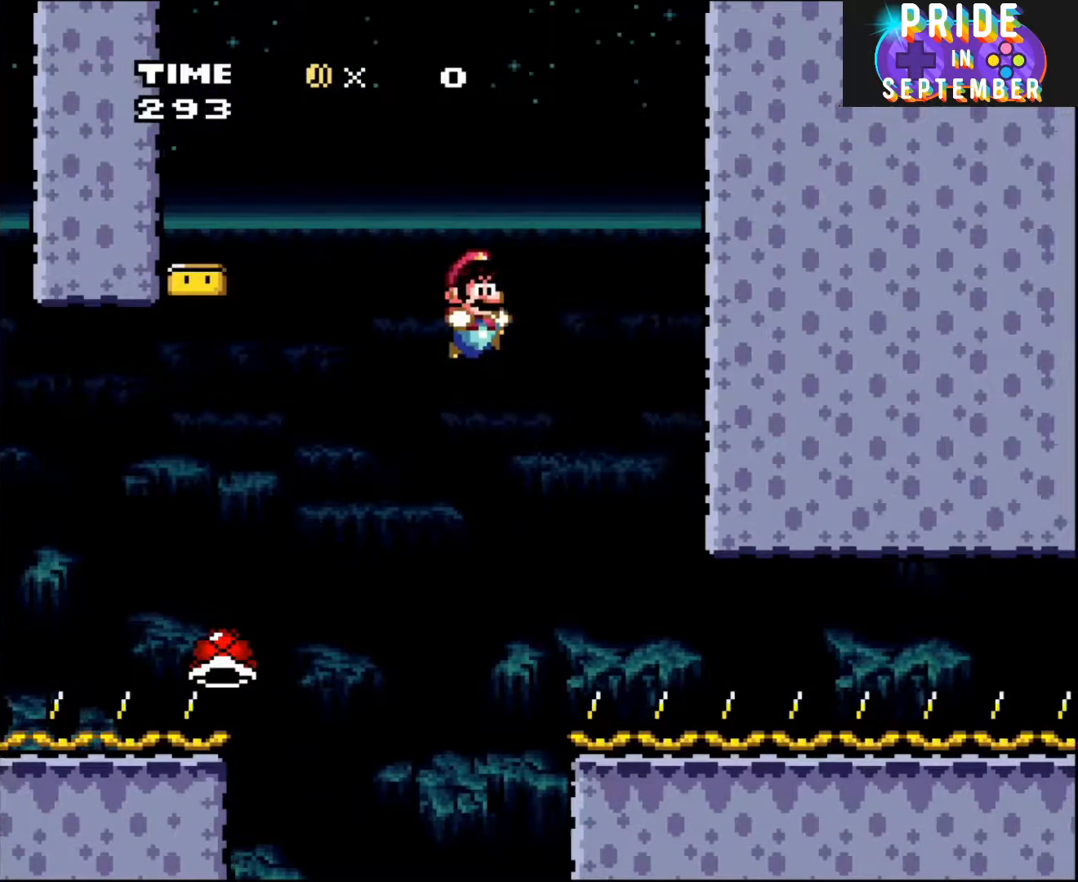
Gameplay with a controller (Nintendo layout); each line is a JSON object with the inputs held at the frame after it. "events" lists button and stick changes between this image and that frame as [ms after this image, input, new state], when the widget could be followed in between. Not read: L2 L3 R2 R3.
{"buttons": ["Y", "DPAD_RIGHT"], "events": []}
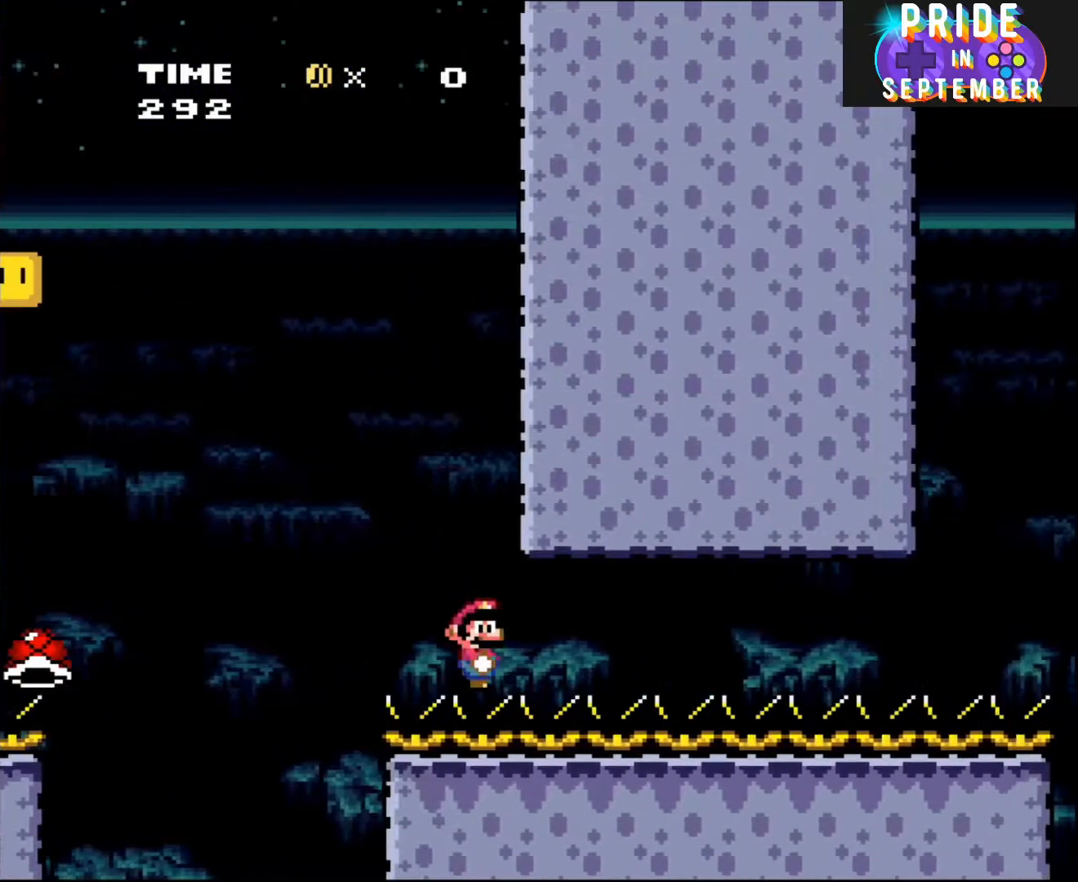
{"buttons": ["Y", "DPAD_RIGHT"], "events": []}
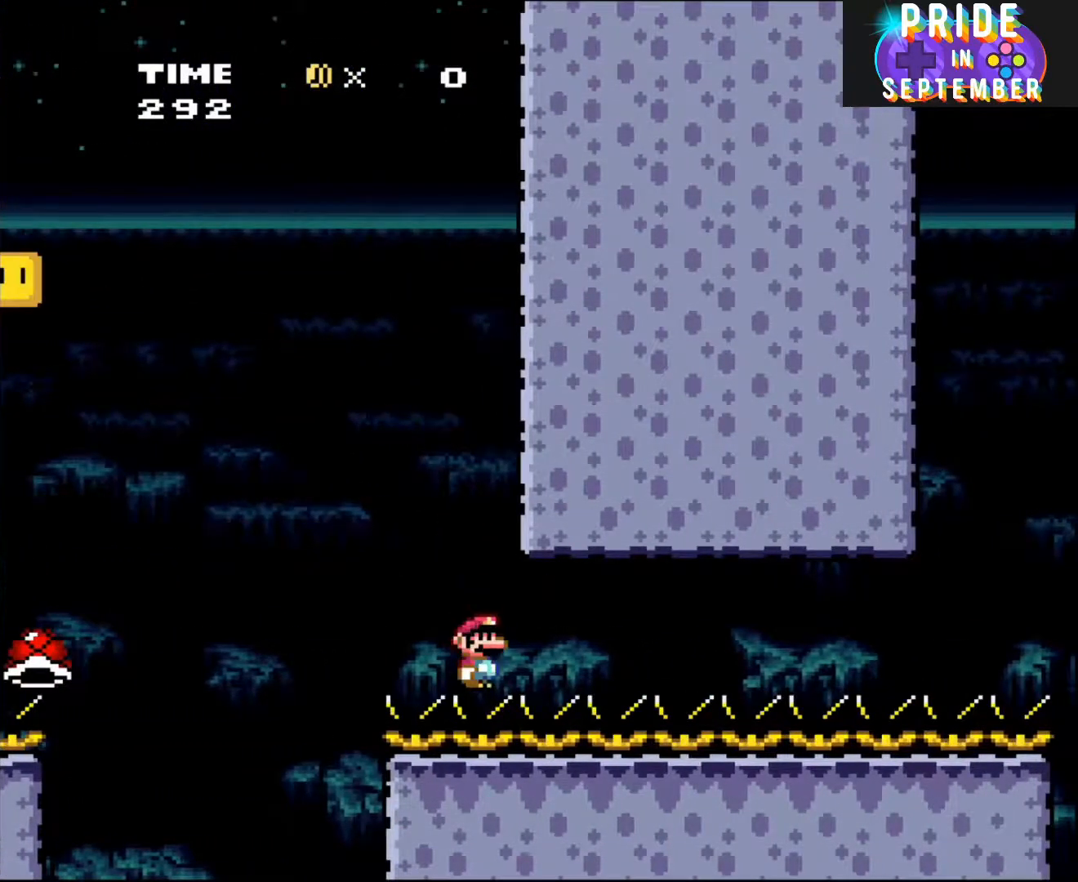
{"buttons": ["Y", "DPAD_RIGHT"], "events": []}
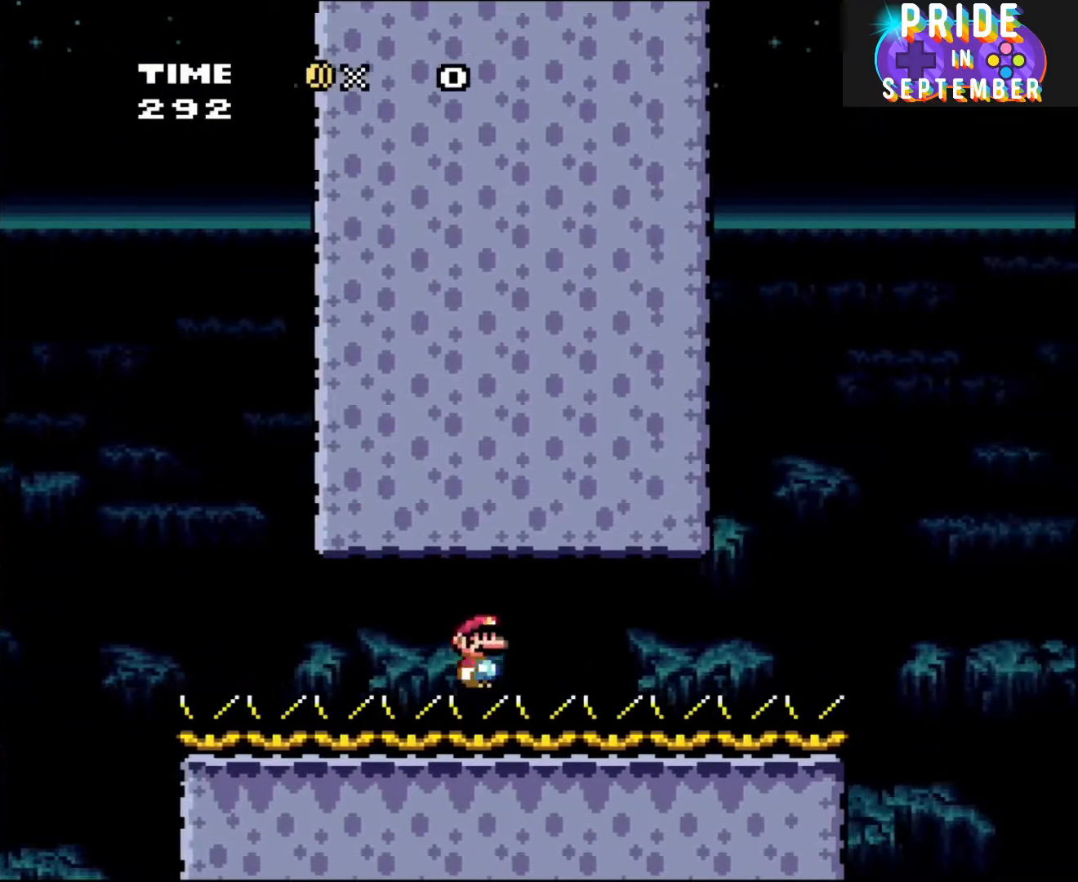
{"buttons": ["Y", "DPAD_RIGHT"], "events": []}
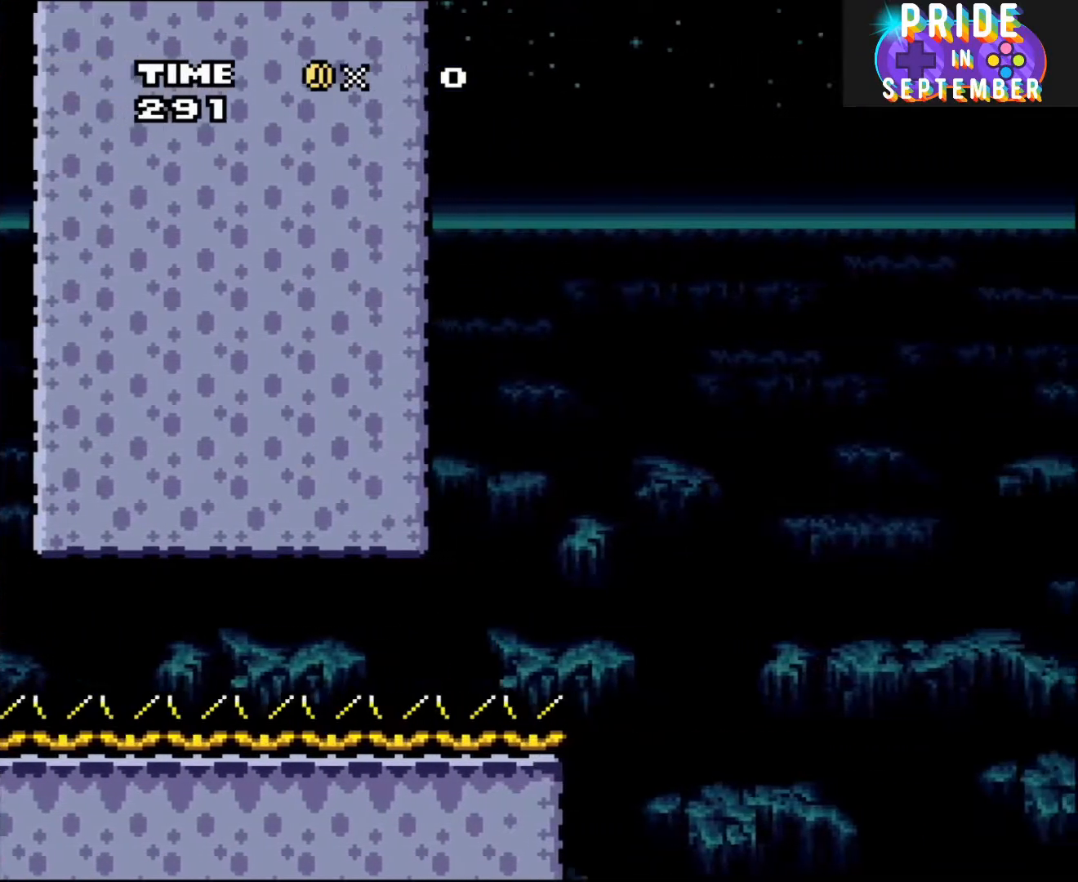
{"buttons": ["B", "Y", "DPAD_RIGHT"], "events": [[233, "B", "down"]]}
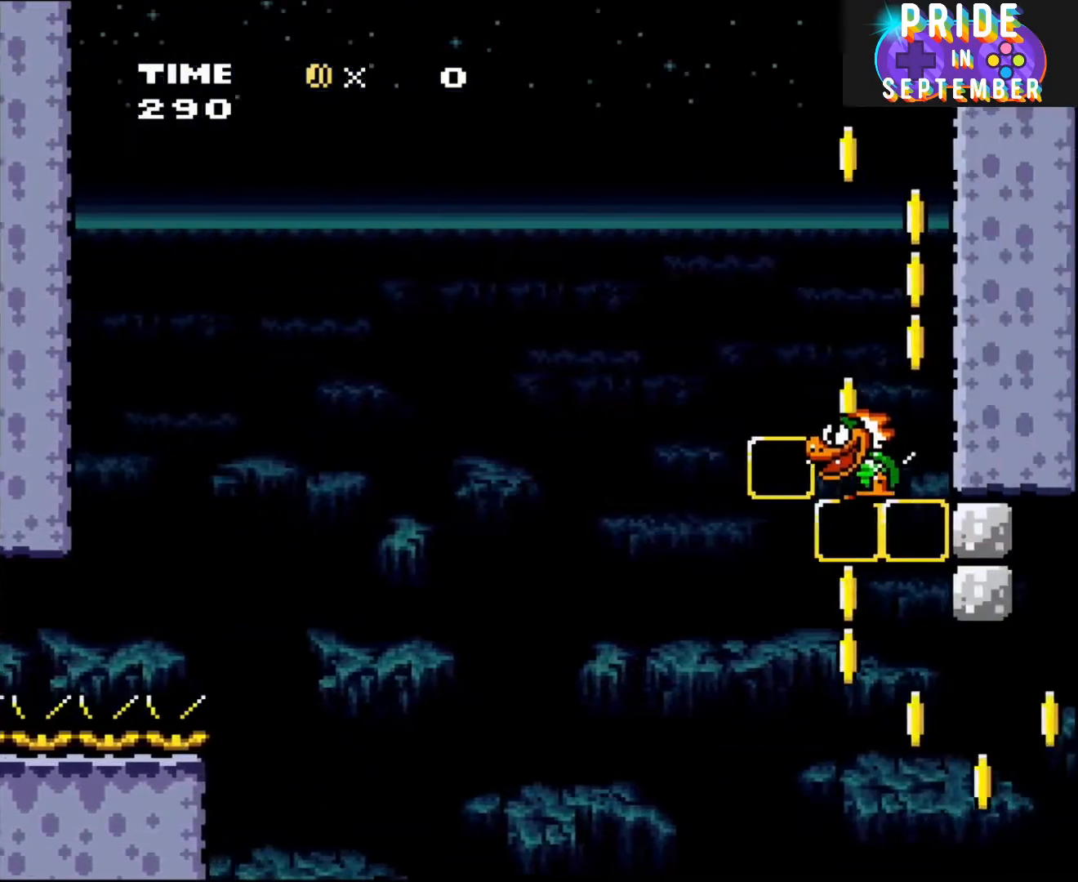
{"buttons": ["B", "Y", "DPAD_RIGHT"], "events": []}
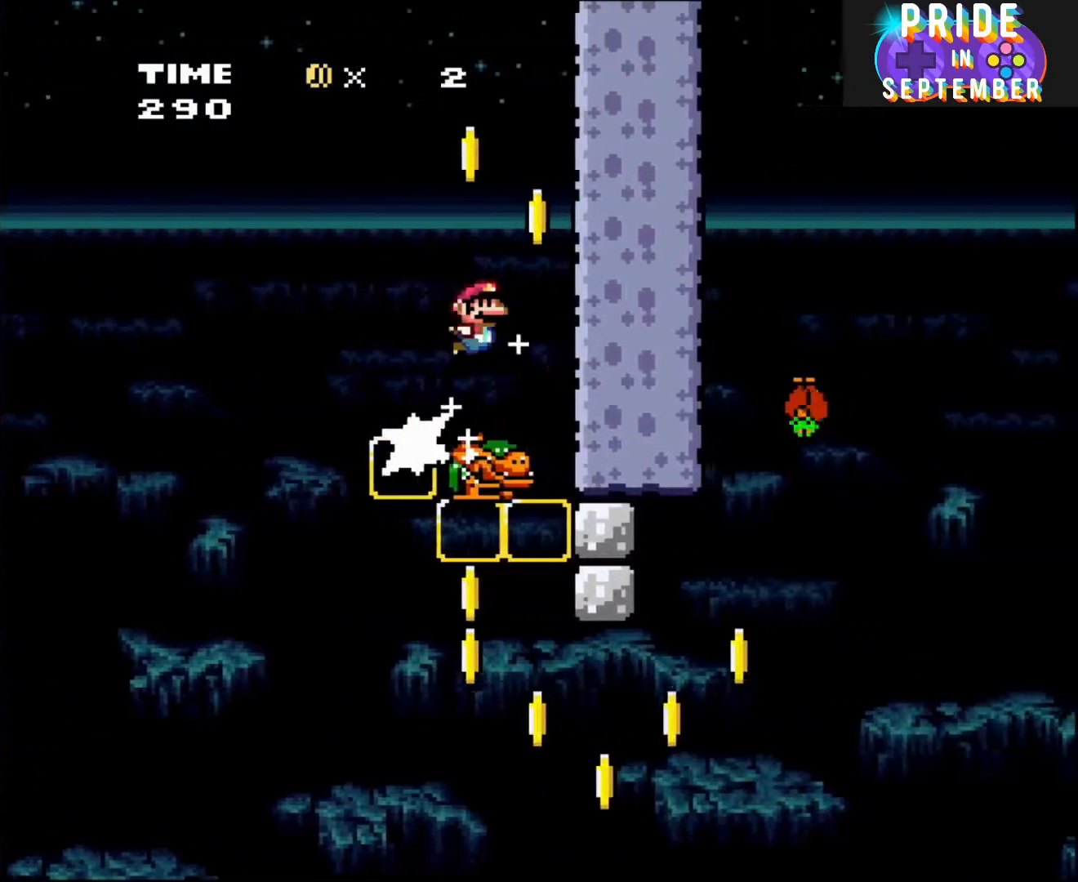
{"buttons": ["B", "Y"], "events": [[117, "DPAD_DOWN", "down"], [117, "DPAD_RIGHT", "up"], [133, "DPAD_DOWN", "up"], [133, "DPAD_LEFT", "down"], [300, "DPAD_LEFT", "up"]]}
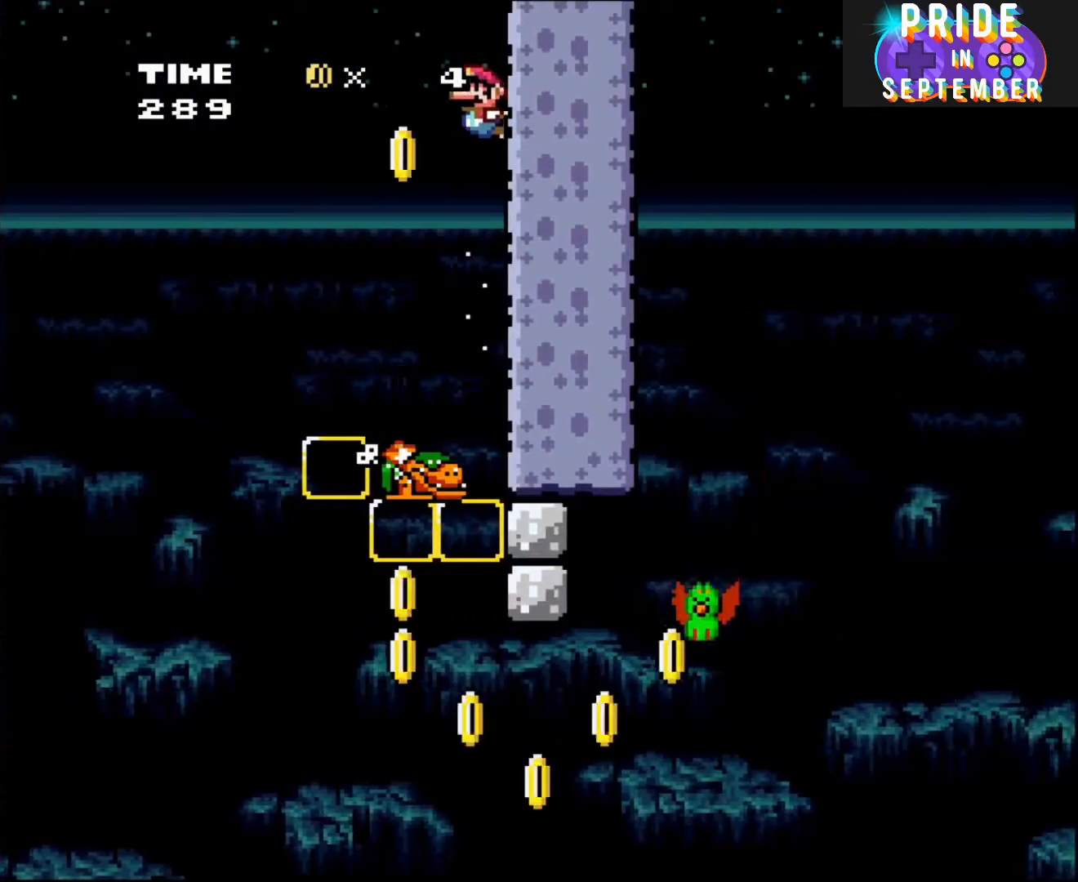
{"buttons": ["B", "Y", "DPAD_RIGHT"], "events": [[133, "DPAD_LEFT", "down"], [300, "DPAD_LEFT", "up"], [450, "DPAD_RIGHT", "down"]]}
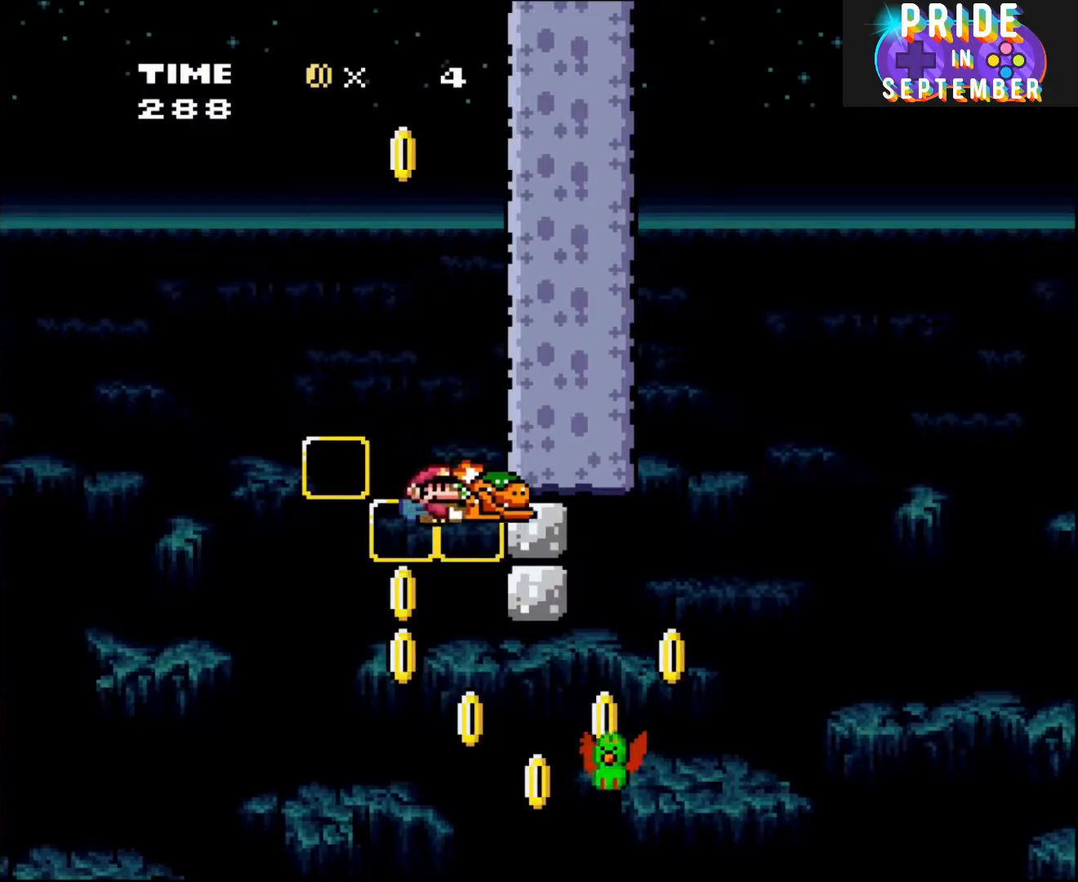
{"buttons": ["B", "Y", "DPAD_RIGHT"], "events": []}
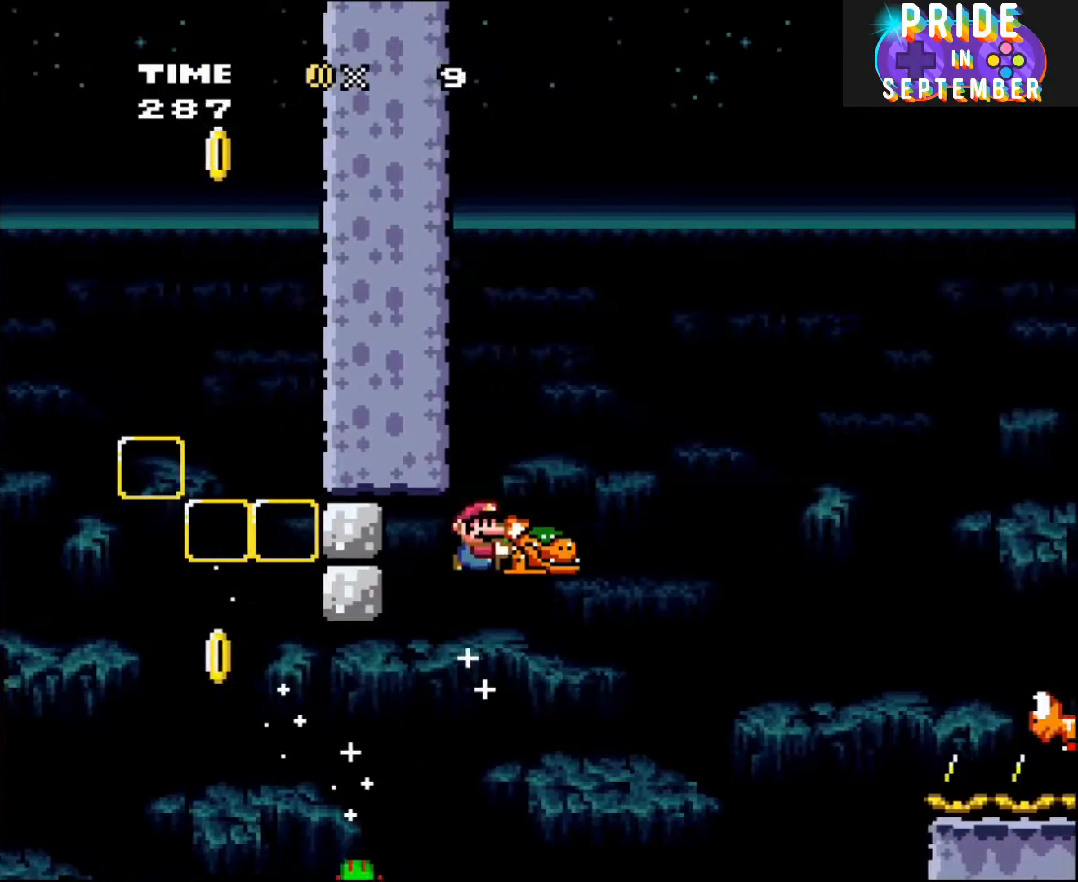
{"buttons": ["B", "Y", "DPAD_RIGHT"], "events": []}
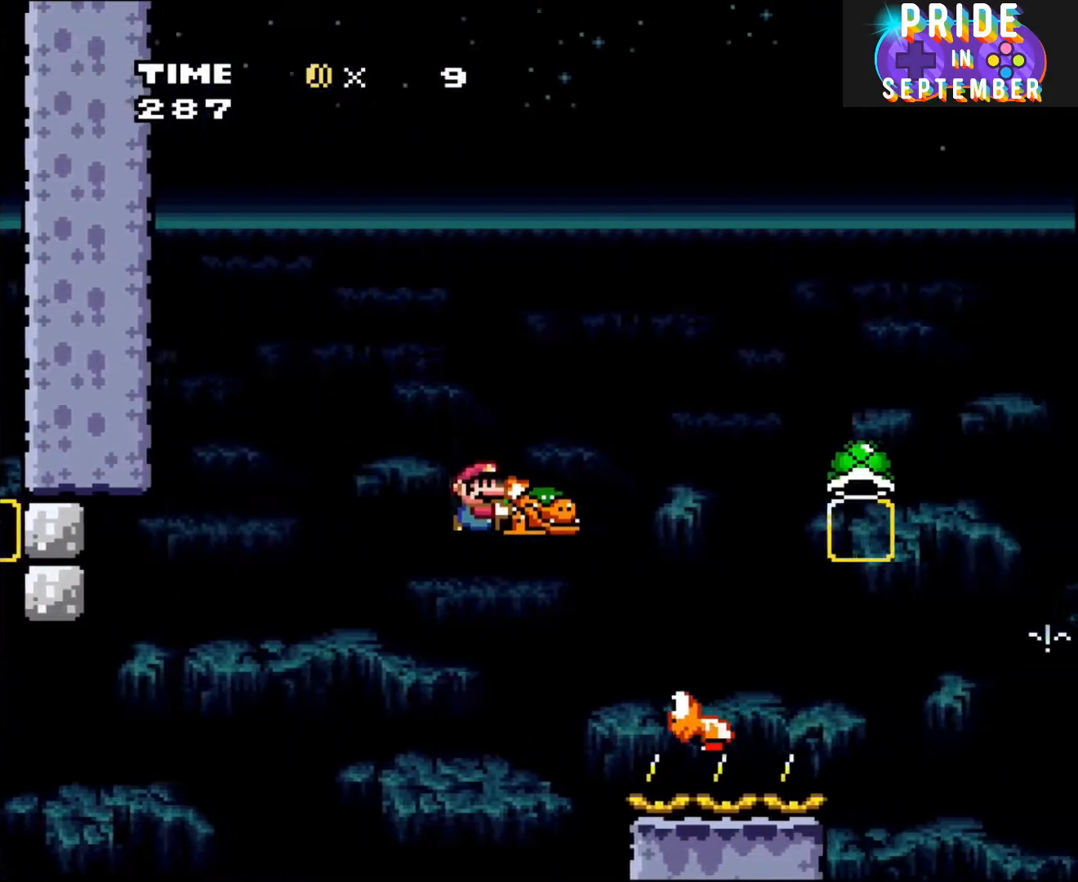
{"buttons": ["B", "Y", "DPAD_RIGHT"], "events": []}
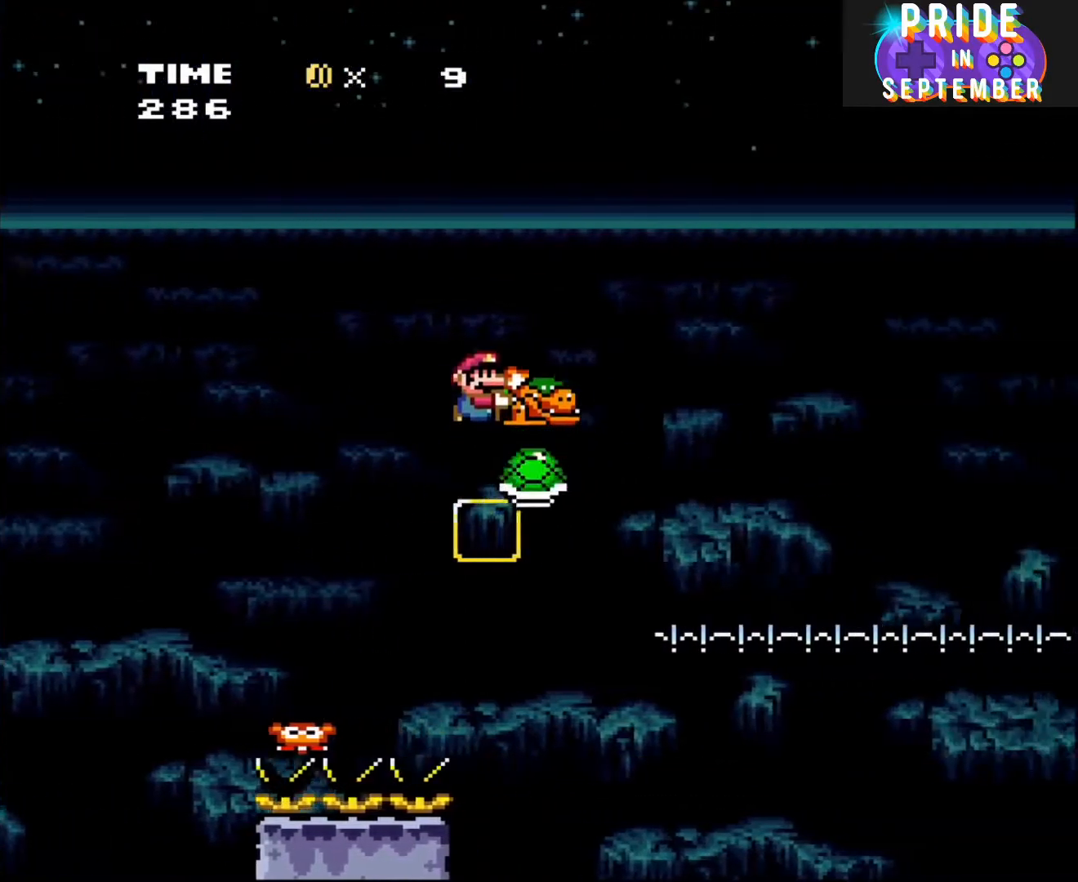
{"buttons": ["B", "Y", "DPAD_RIGHT"], "events": []}
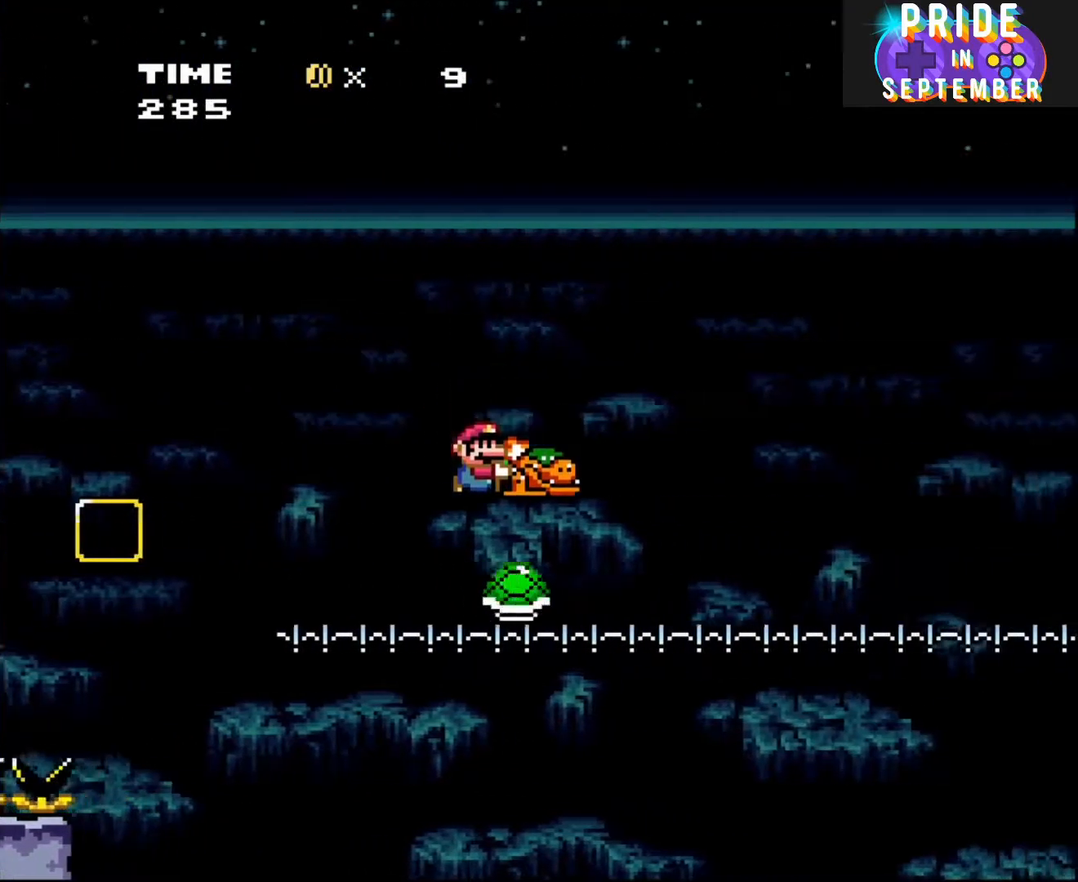
{"buttons": ["B", "Y", "DPAD_RIGHT"], "events": []}
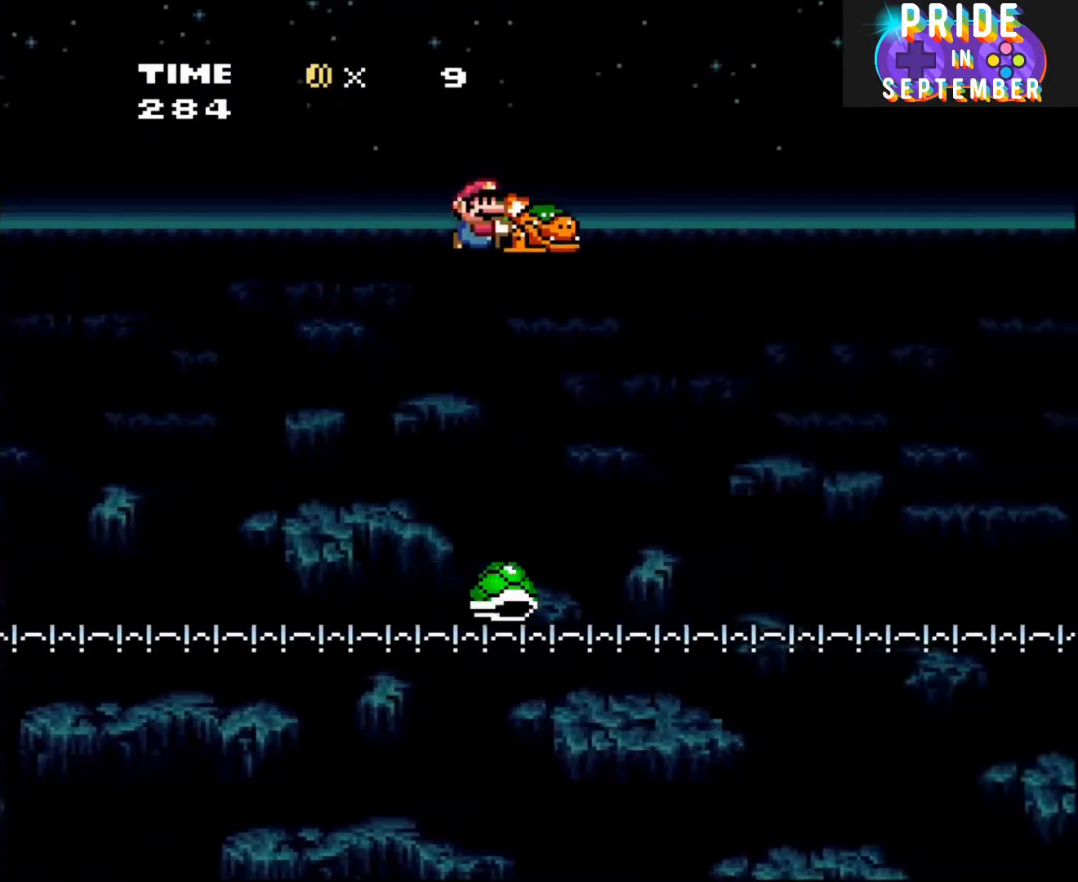
{"buttons": ["B", "Y", "DPAD_RIGHT"], "events": []}
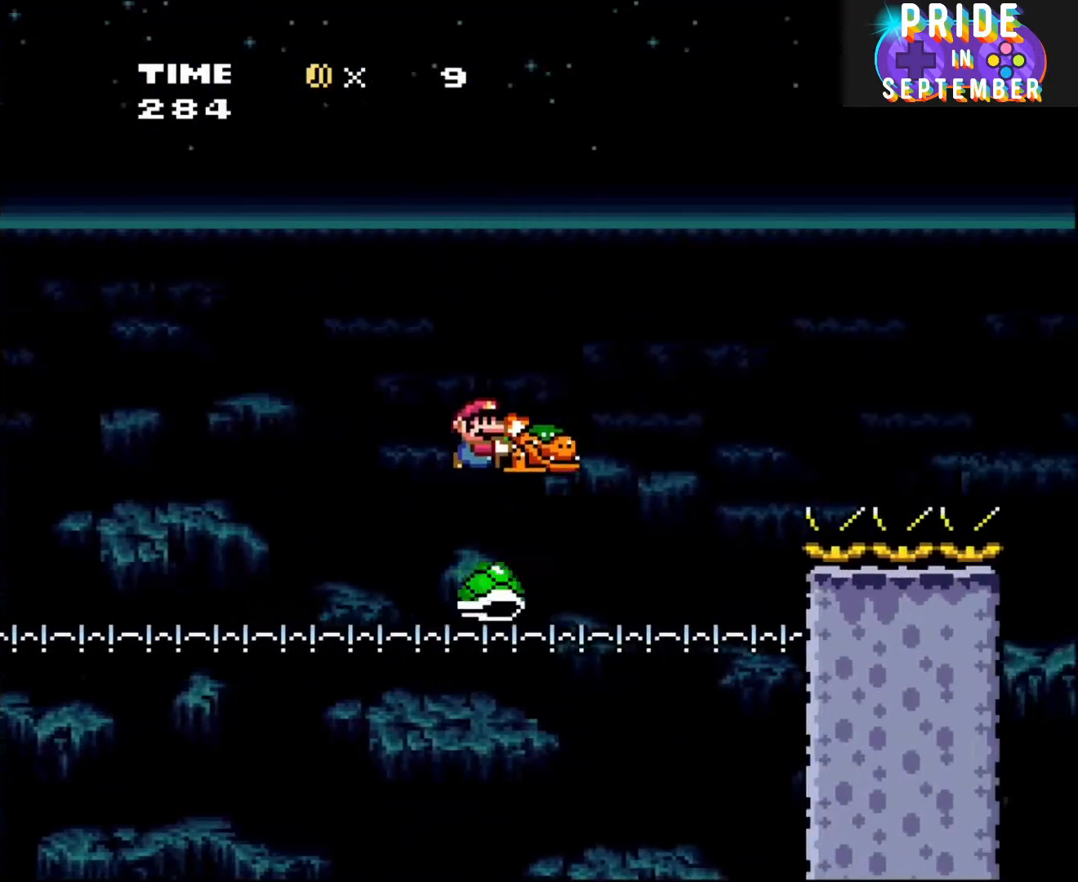
{"buttons": ["B", "Y", "DPAD_RIGHT"], "events": []}
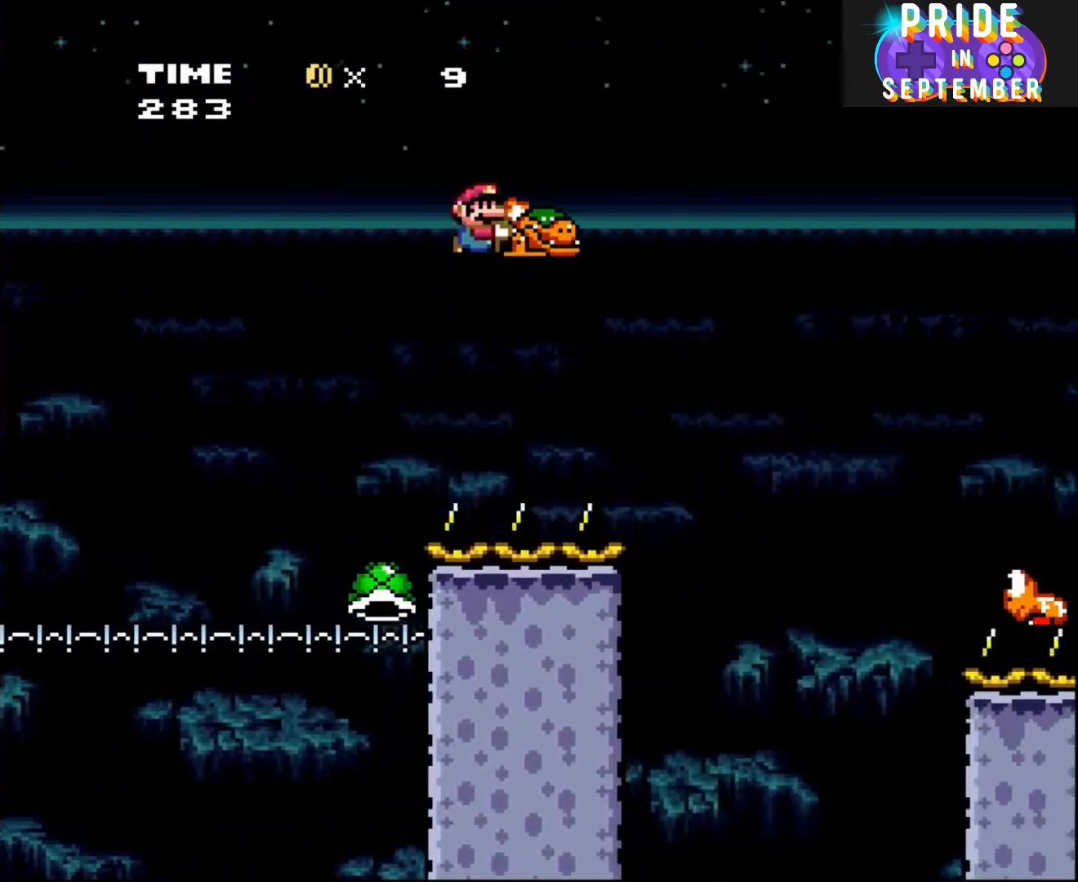
{"buttons": ["B", "Y", "DPAD_RIGHT"], "events": []}
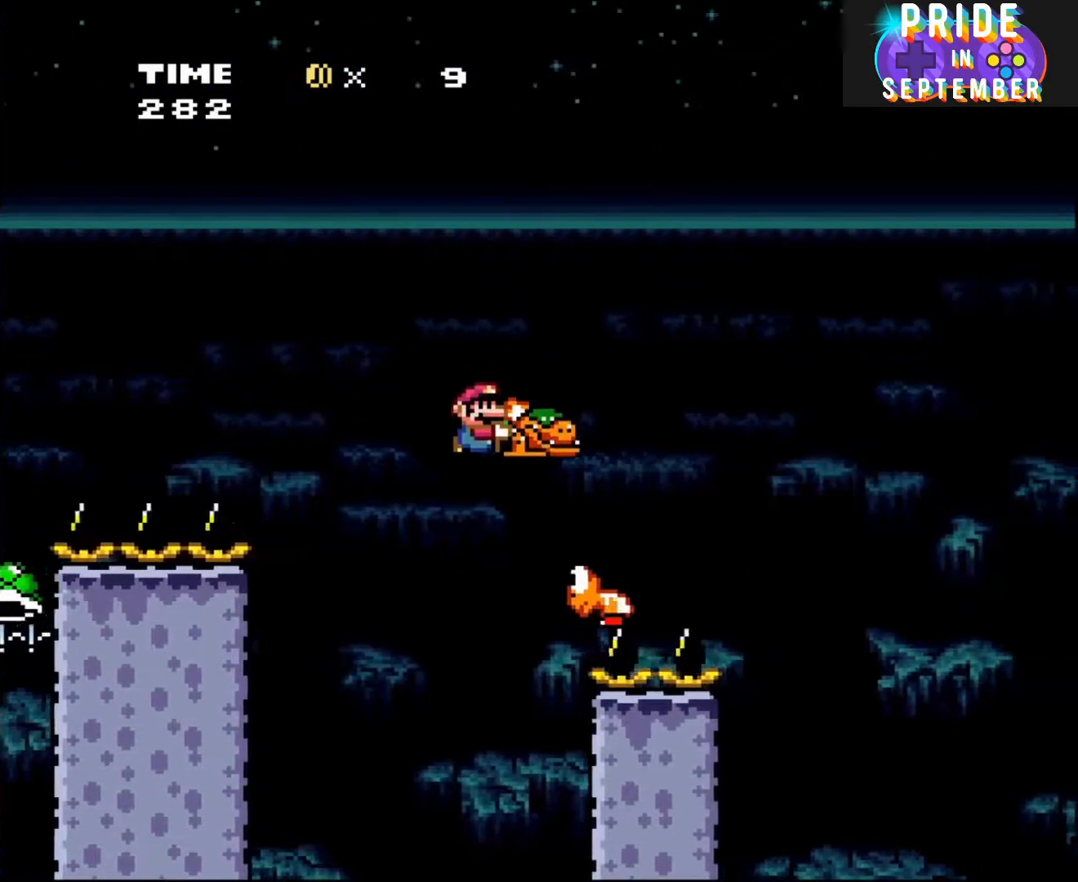
{"buttons": ["B", "Y", "DPAD_RIGHT"], "events": []}
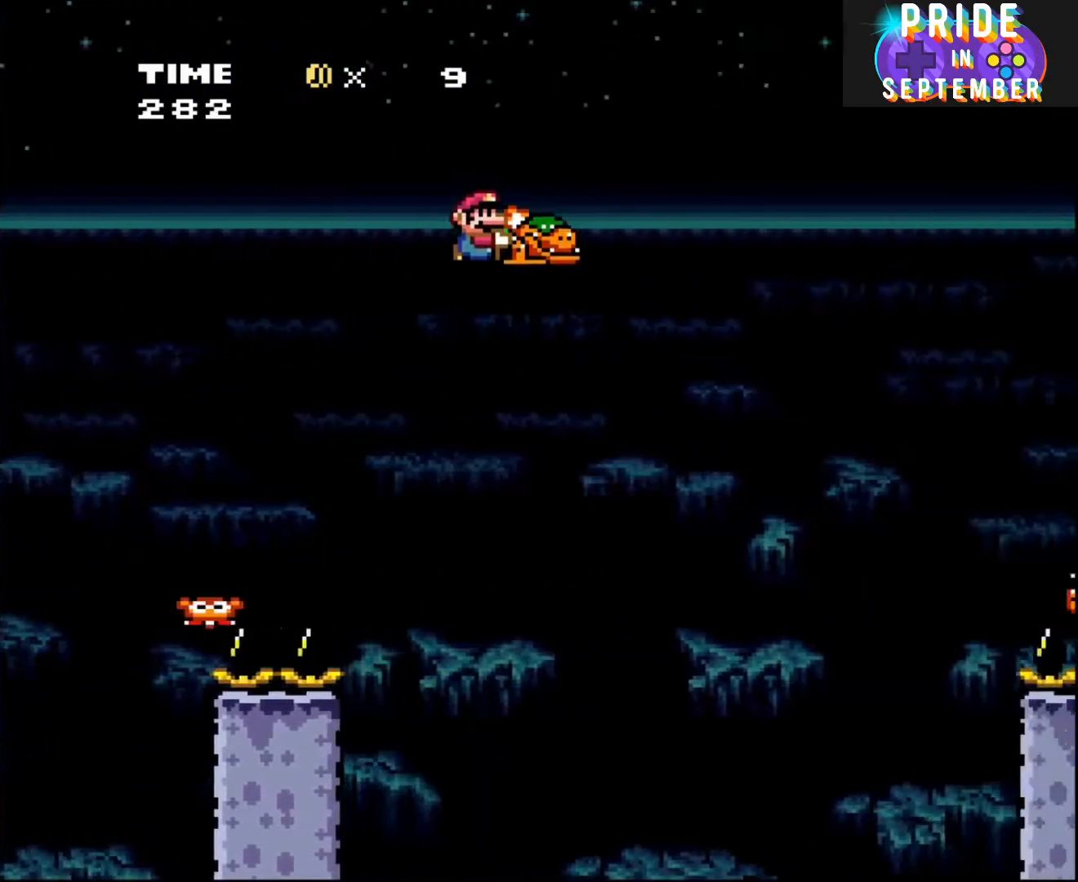
{"buttons": ["B", "Y", "DPAD_RIGHT"], "events": []}
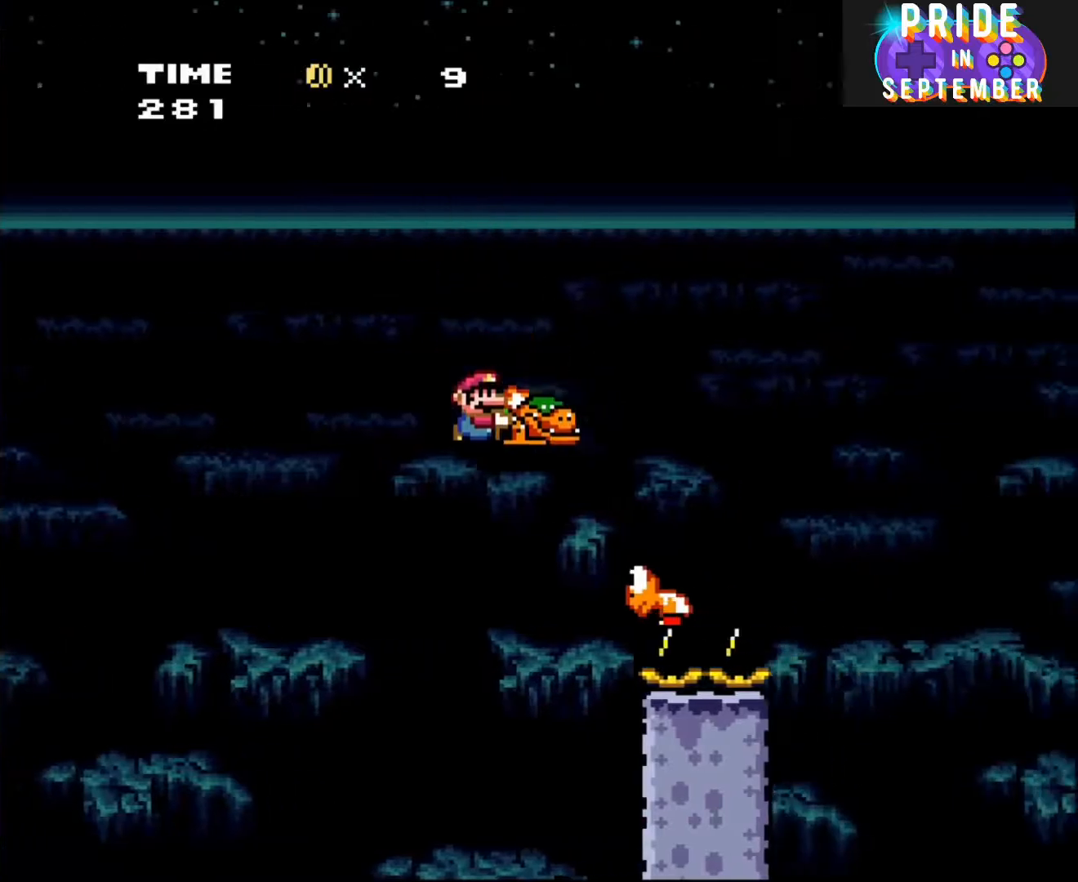
{"buttons": ["B", "Y", "DPAD_RIGHT"], "events": []}
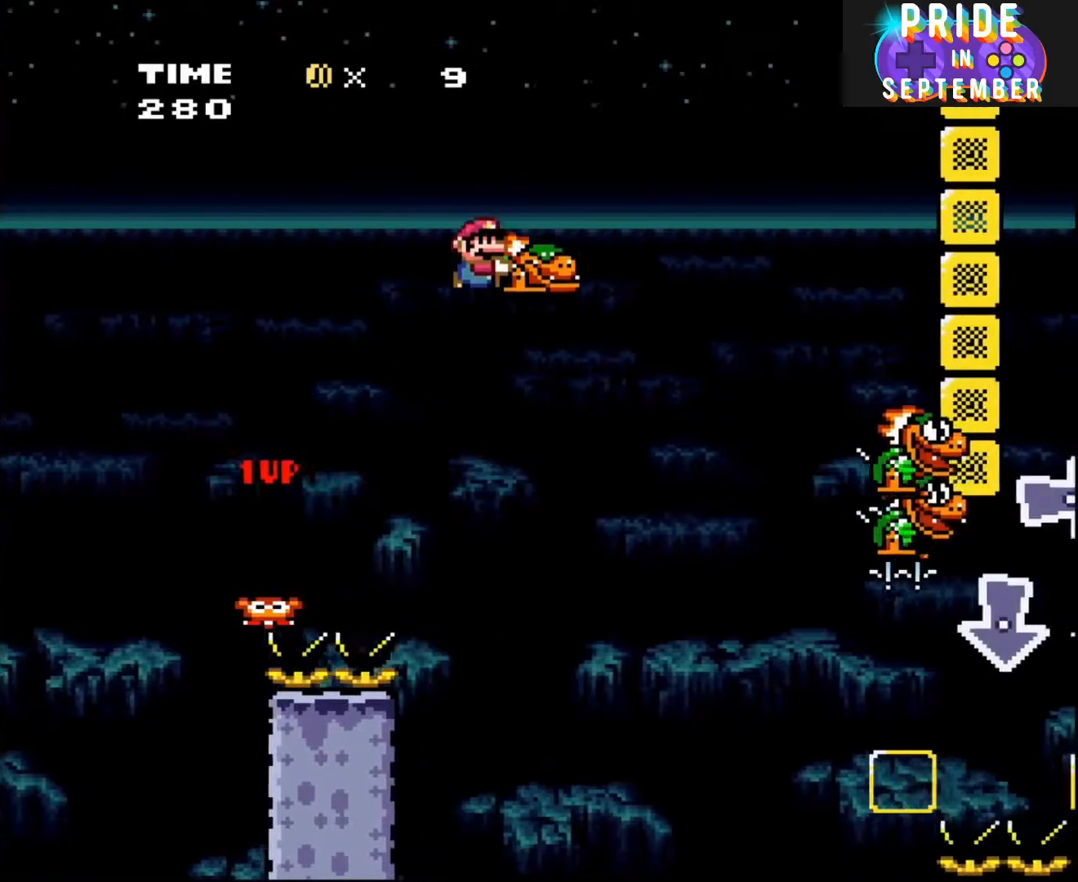
{"buttons": ["B", "Y", "DPAD_RIGHT"], "events": []}
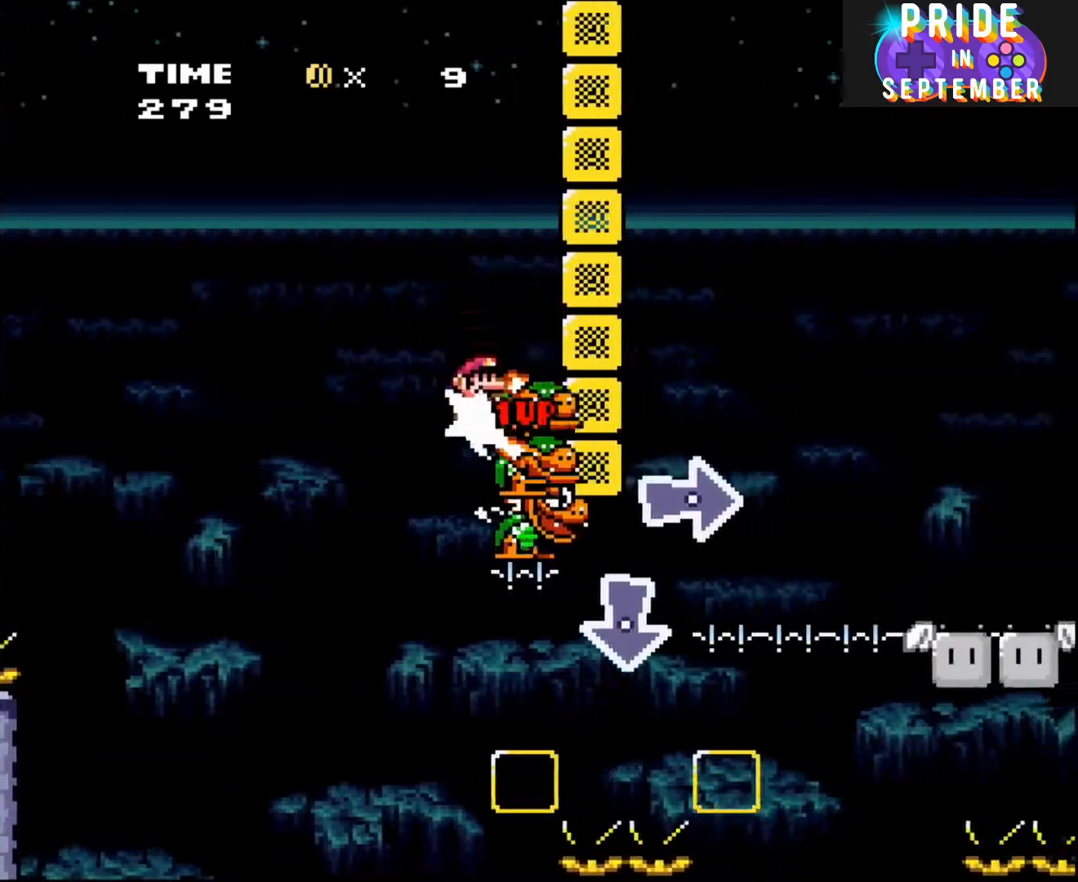
{"buttons": ["B", "Y"], "events": [[133, "DPAD_DOWN", "down"], [167, "DPAD_RIGHT", "up"], [267, "Y", "up"], [367, "DPAD_DOWN", "up"], [367, "Y", "down"]]}
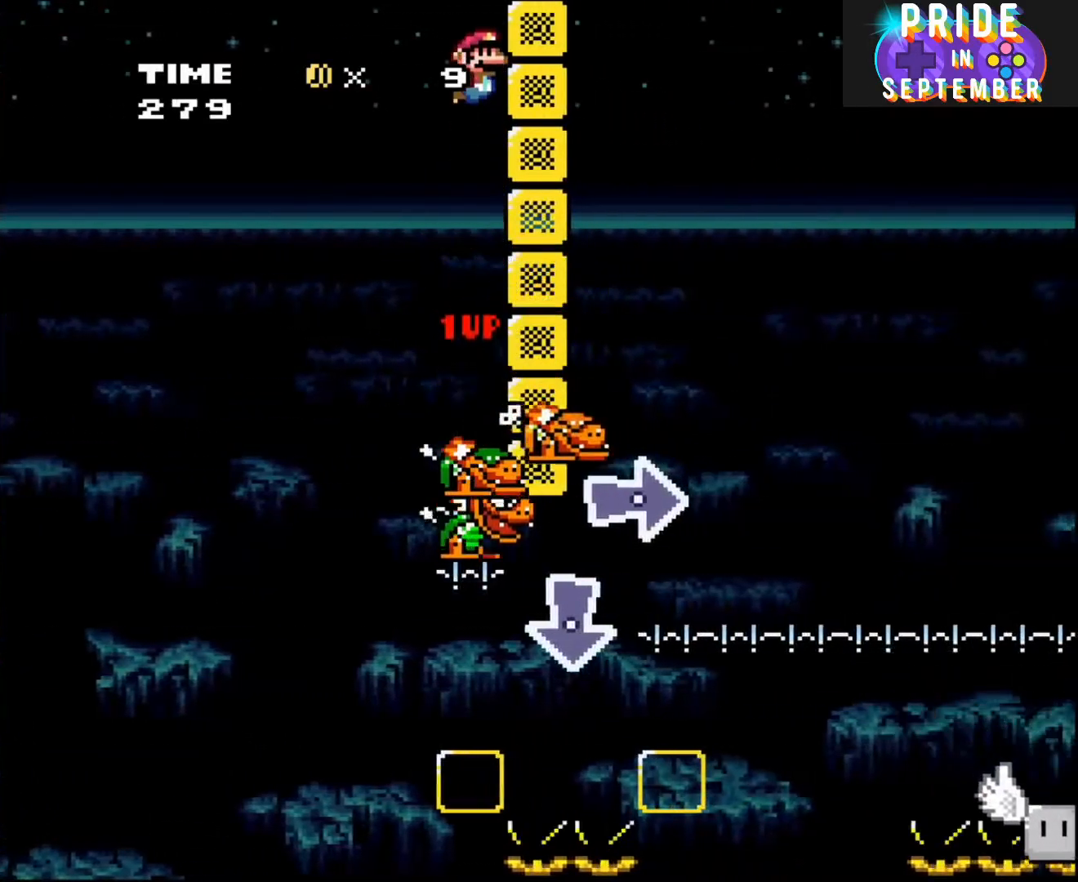
{"buttons": ["B", "Y"], "events": []}
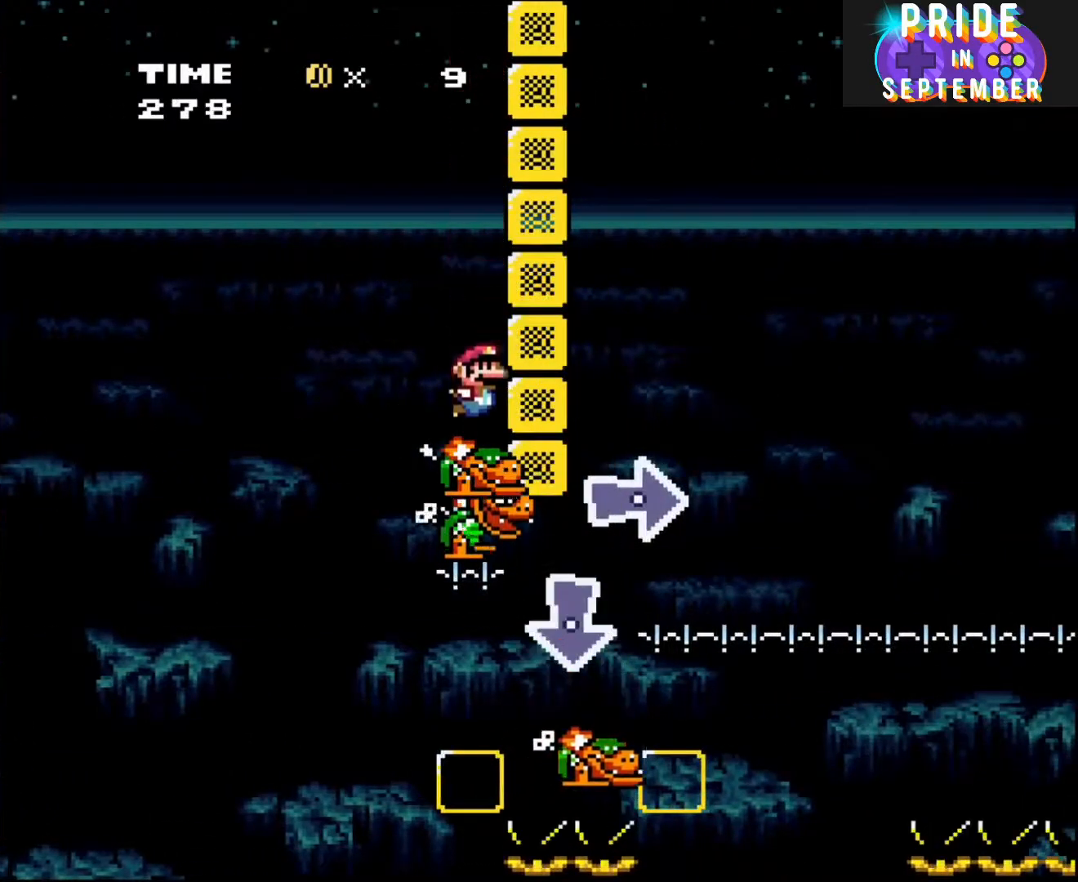
{"buttons": ["B", "Y", "DPAD_RIGHT"], "events": [[83, "DPAD_RIGHT", "down"], [383, "Y", "up"], [483, "Y", "down"]]}
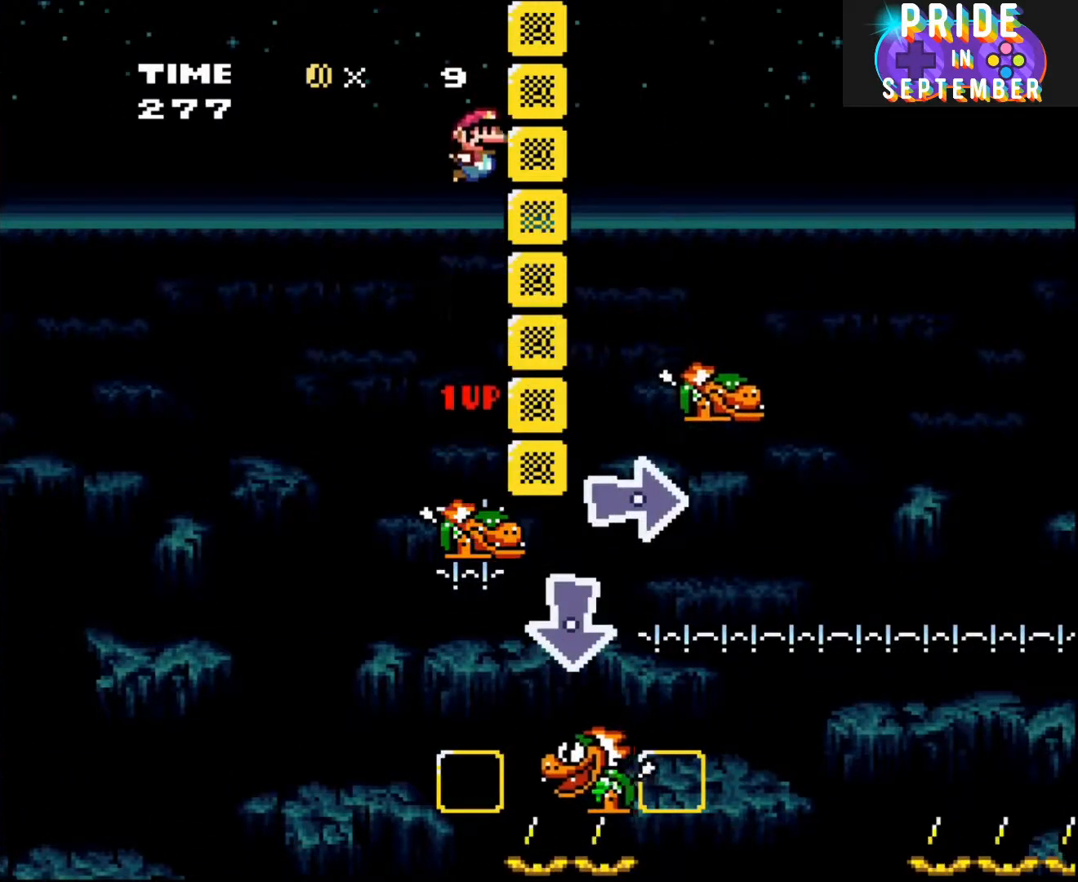
{"buttons": ["B", "Y", "DPAD_RIGHT"], "events": []}
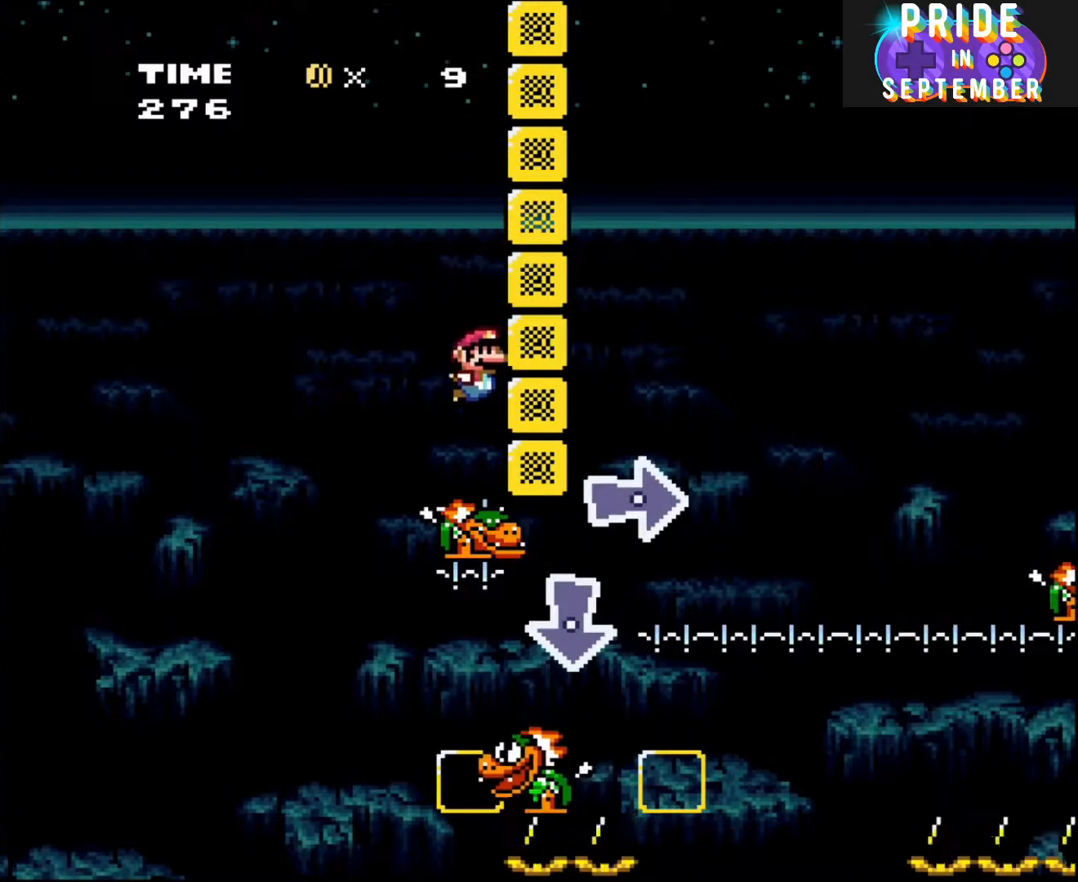
{"buttons": ["B", "Y", "DPAD_RIGHT"], "events": []}
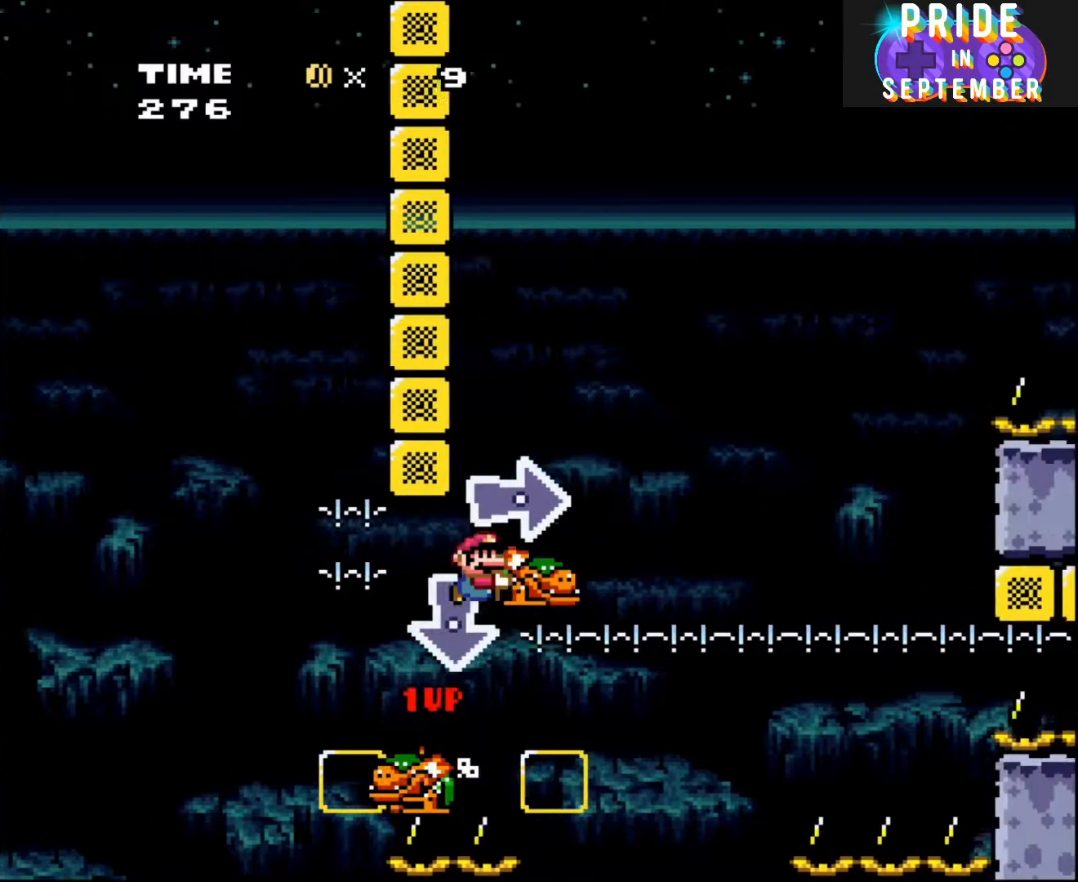
{"buttons": ["B", "Y", "DPAD_RIGHT"], "events": []}
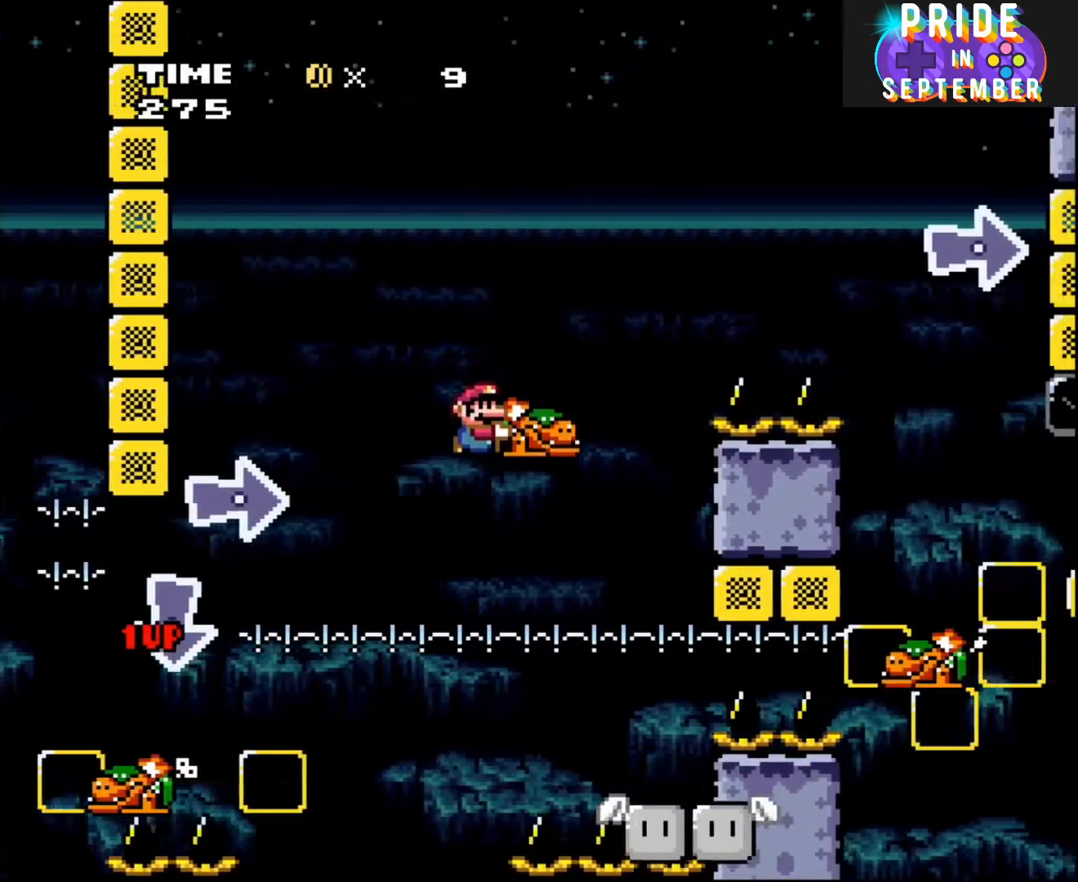
{"buttons": ["B", "Y"], "events": [[200, "DPAD_UP", "down"], [233, "DPAD_LEFT", "down"], [233, "DPAD_RIGHT", "up"], [233, "DPAD_UP", "up"], [417, "DPAD_LEFT", "up"]]}
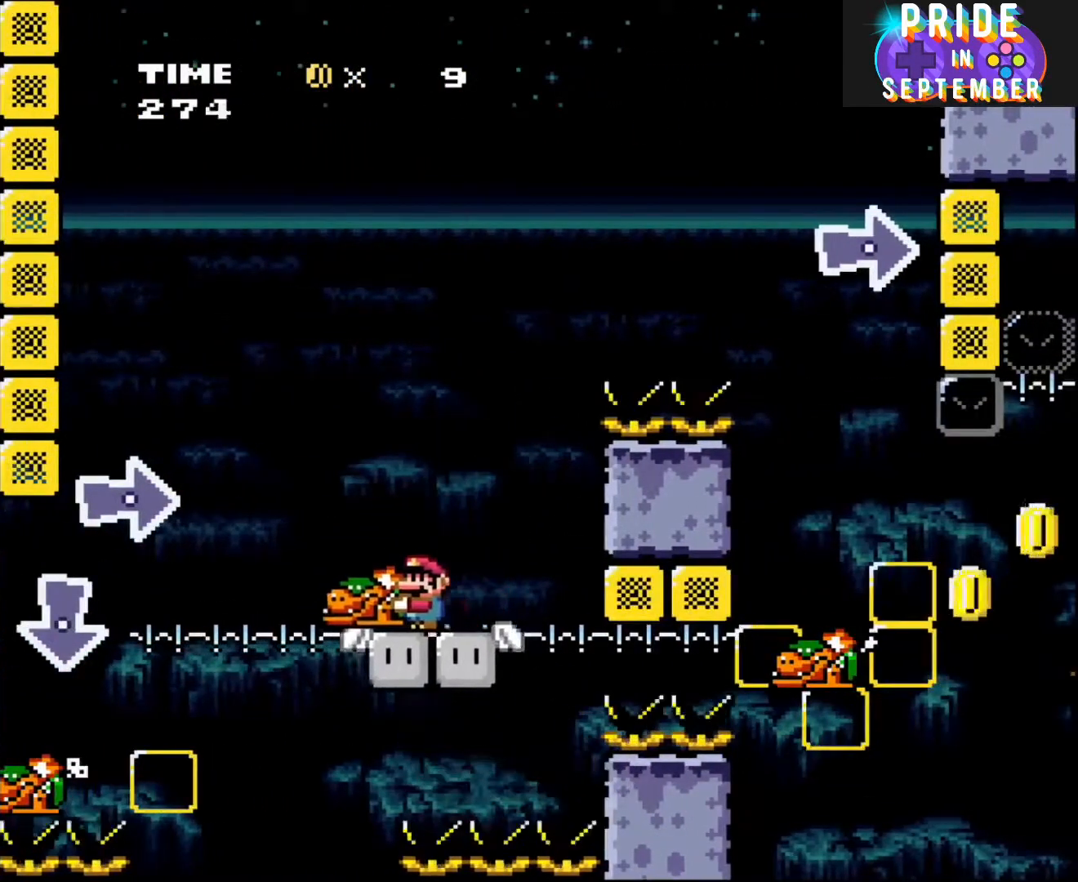
{"buttons": ["Y", "DPAD_RIGHT"], "events": [[167, "B", "up"], [450, "DPAD_RIGHT", "down"]]}